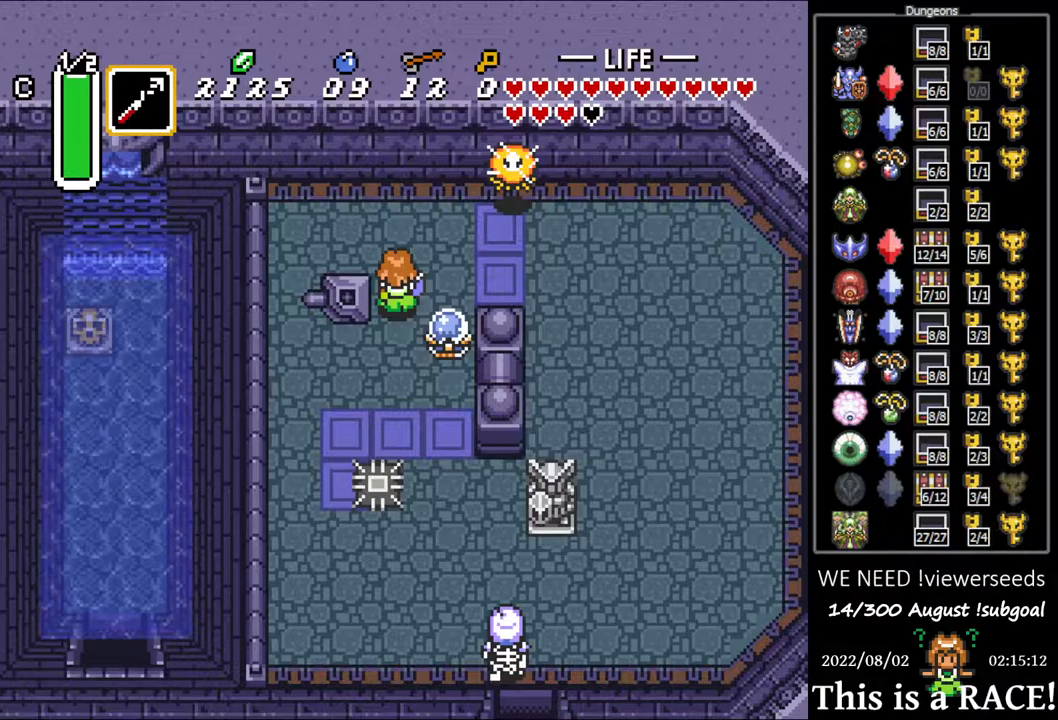
Gameplay with a controller (Nintendo layout); each line is a JSON object with the inputs held at the frame after it. "events" lists button and stick changes between this image and that frame as [ms after this image, input, new state], when the widget could be followed in between. Not read: A B L3 R3 X Y other_buttons.
{"buttons": [], "events": []}
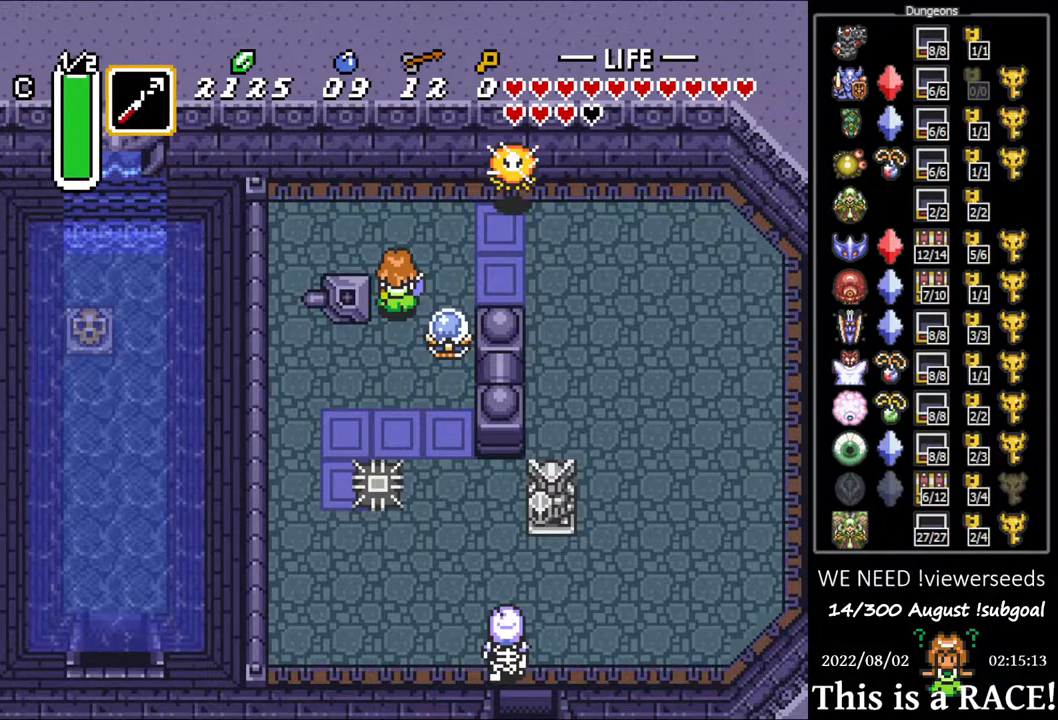
{"buttons": [], "events": []}
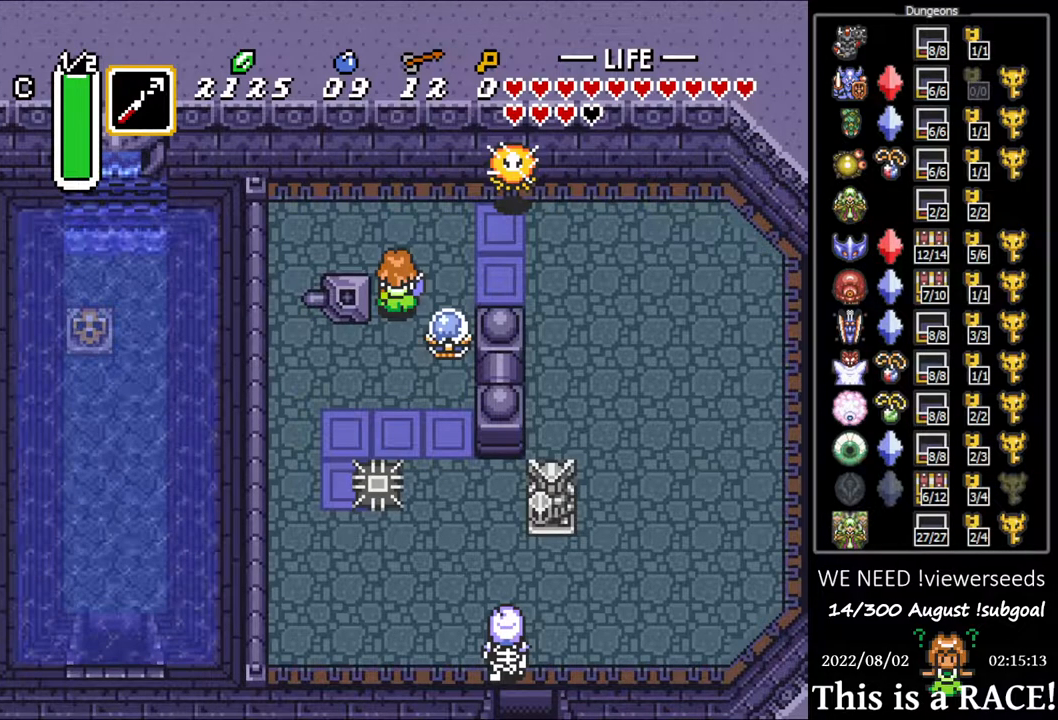
{"buttons": [], "events": [[67, "DPAD_UP", "down"], [133, "DPAD_UP", "up"], [383, "DPAD_UP", "down"], [450, "DPAD_UP", "up"]]}
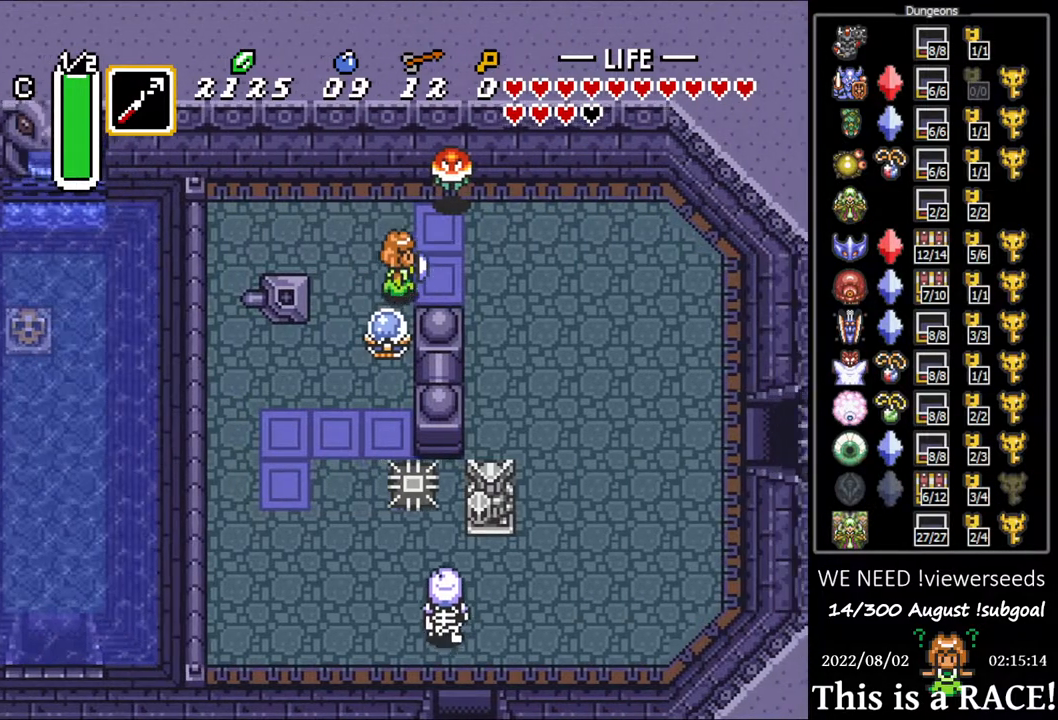
{"buttons": ["DPAD_DOWN", "DPAD_LEFT"], "events": [[283, "DPAD_DOWN", "down"], [483, "DPAD_LEFT", "down"]]}
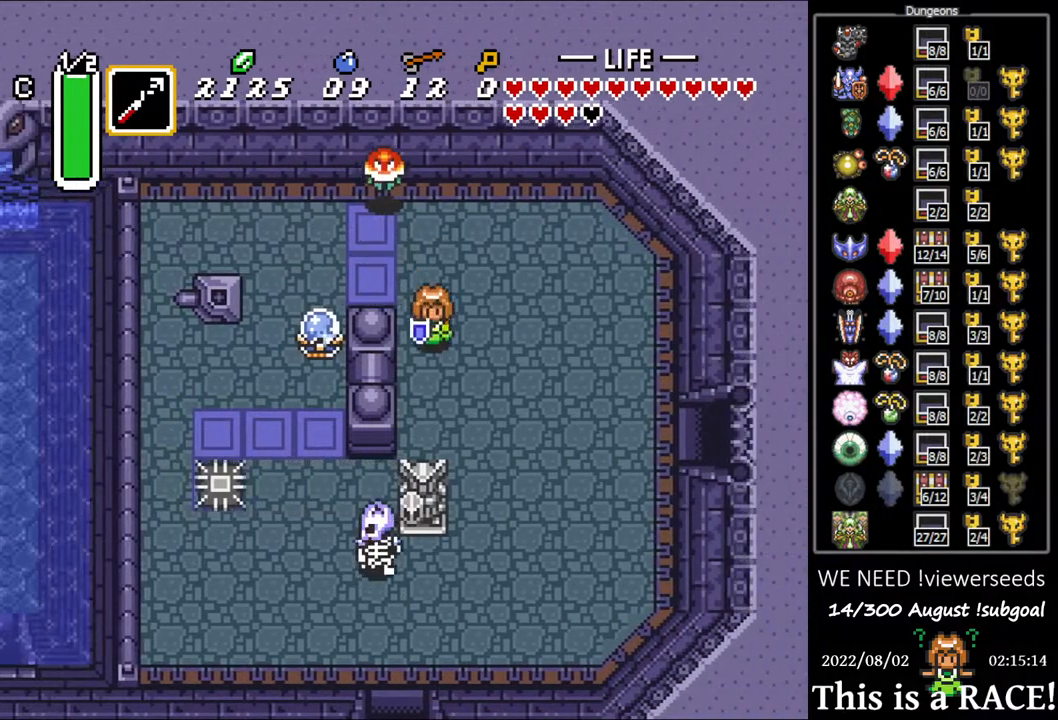
{"buttons": ["DPAD_DOWN"], "events": [[17, "DPAD_DOWN", "up"], [100, "DPAD_LEFT", "up"], [167, "DPAD_DOWN", "down"]]}
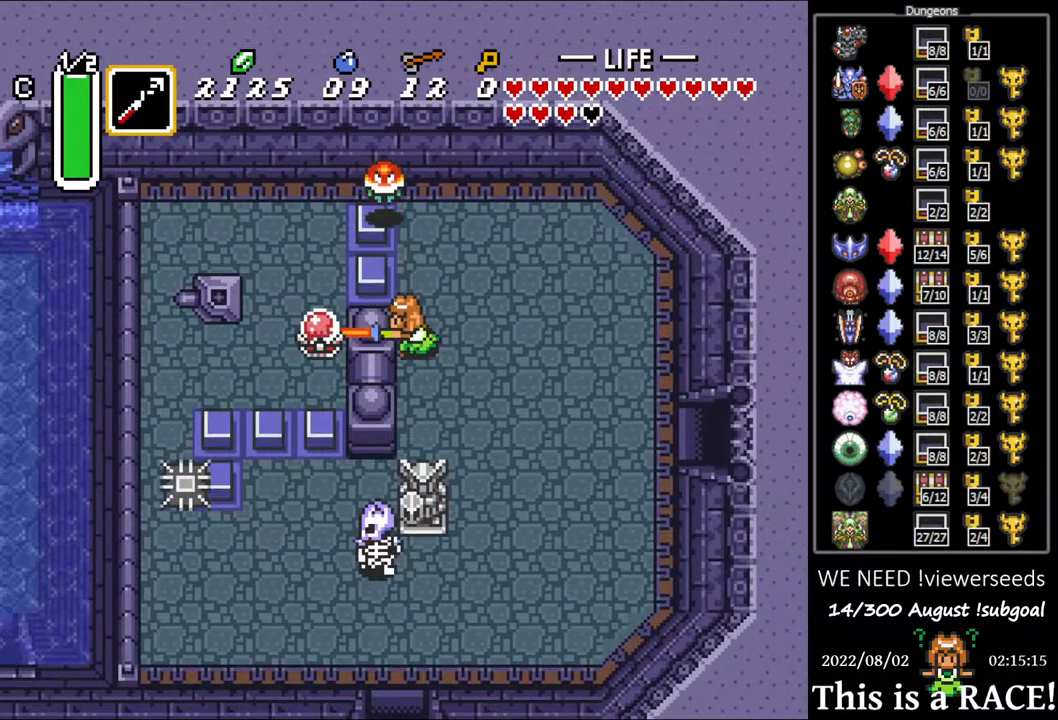
{"buttons": [], "events": [[483, "DPAD_DOWN", "up"]]}
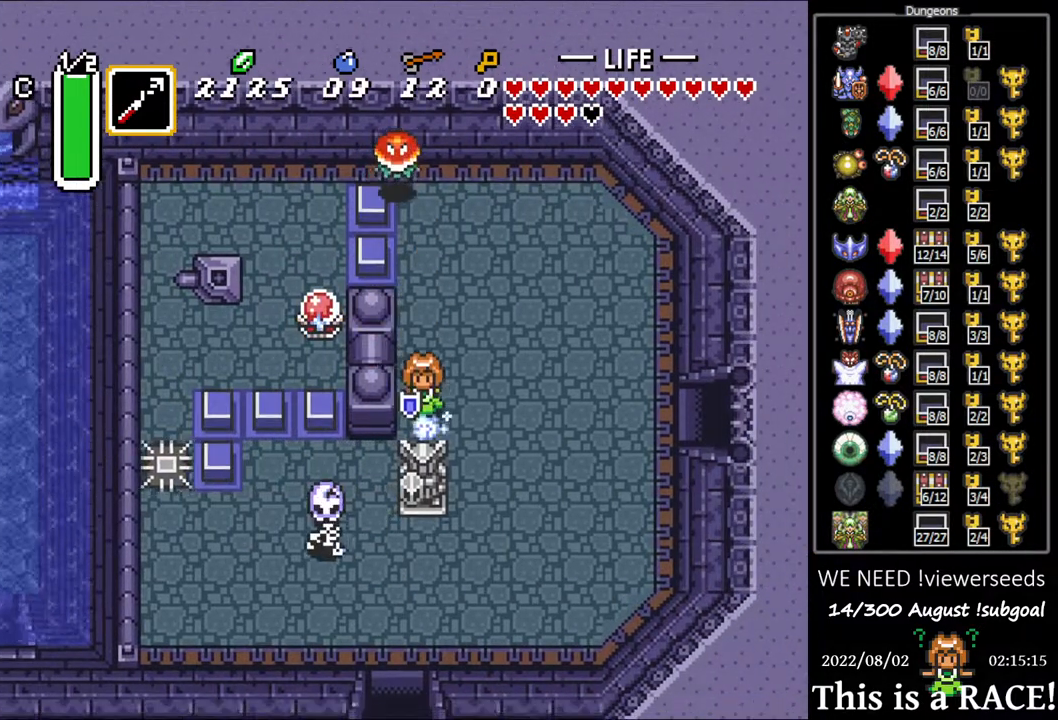
{"buttons": [], "events": []}
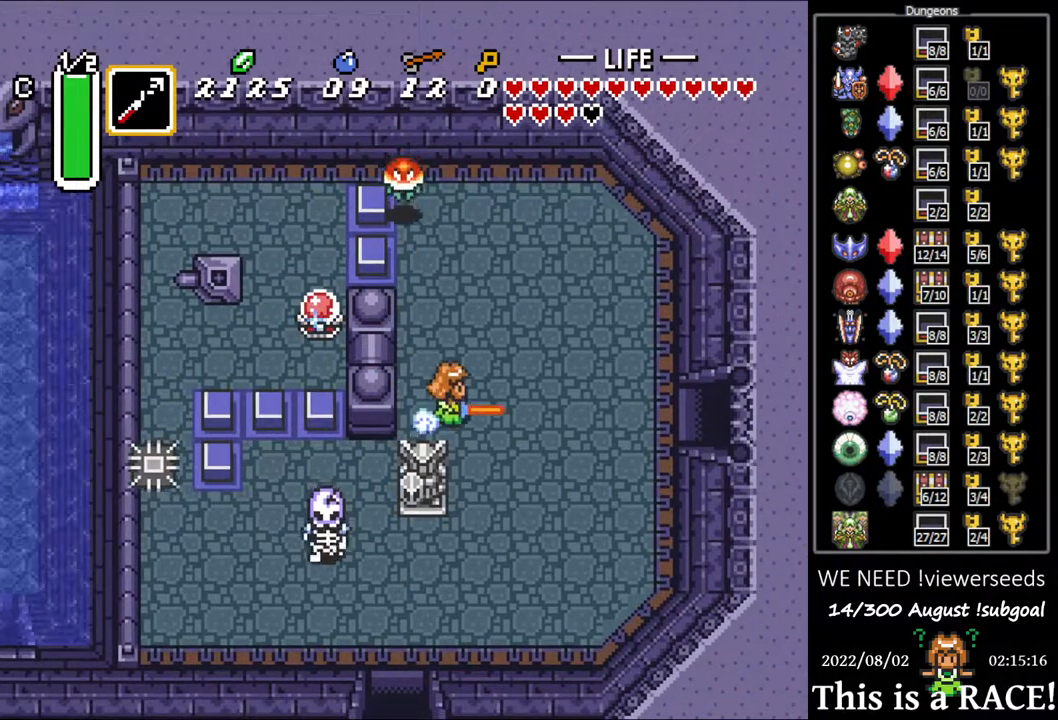
{"buttons": [], "events": []}
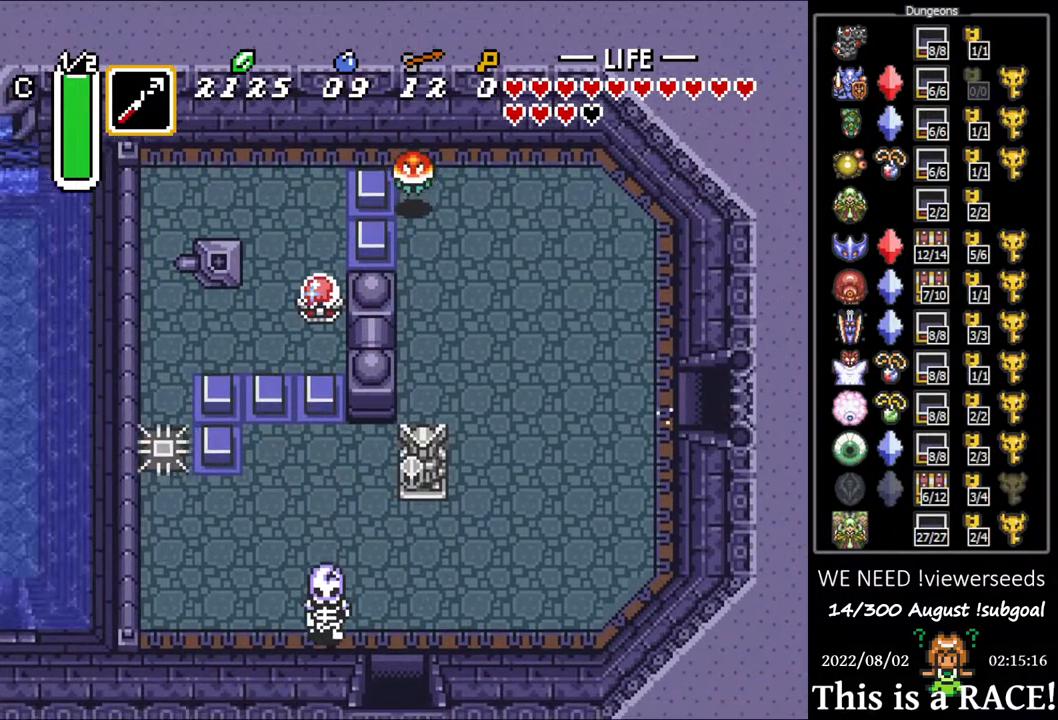
{"buttons": [], "events": []}
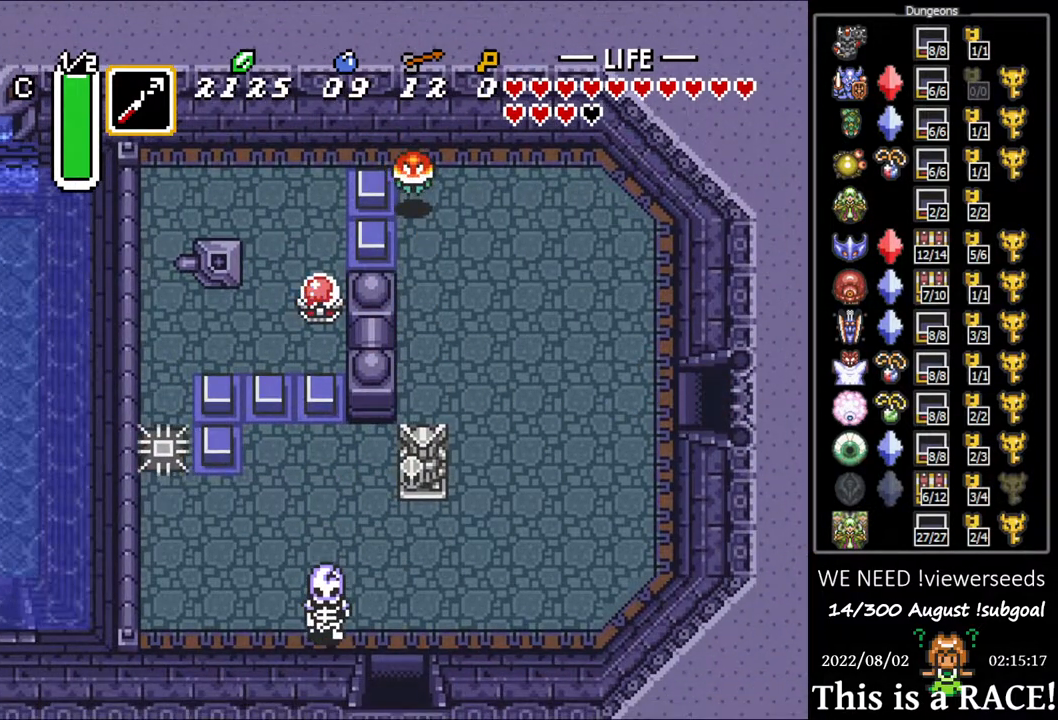
{"buttons": [], "events": []}
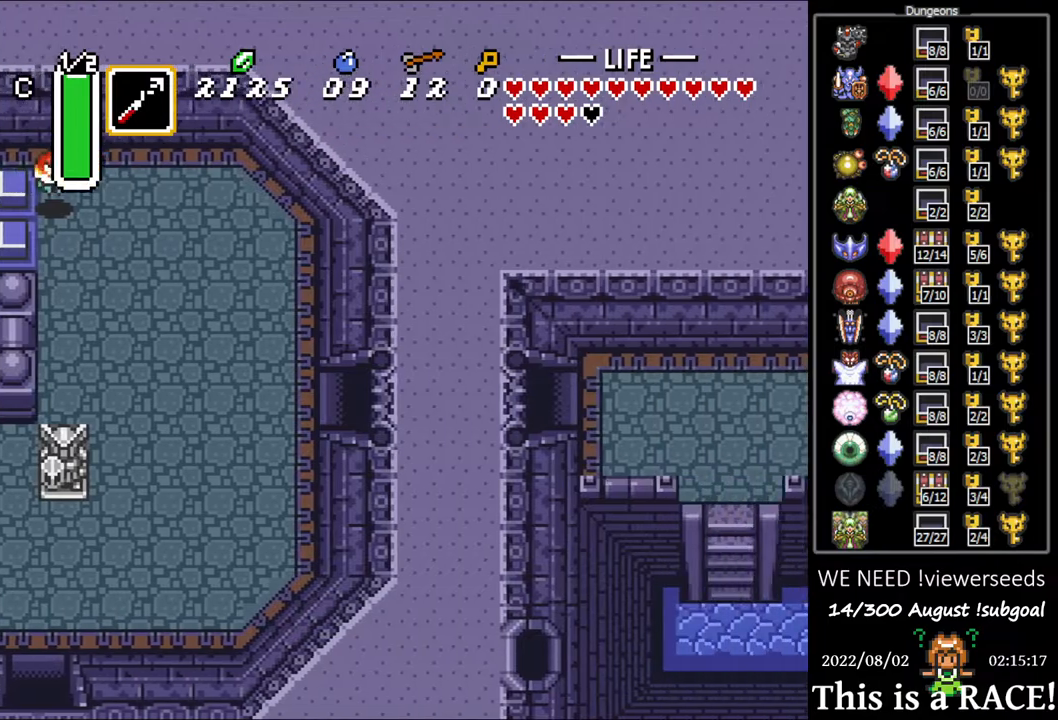
{"buttons": [], "events": []}
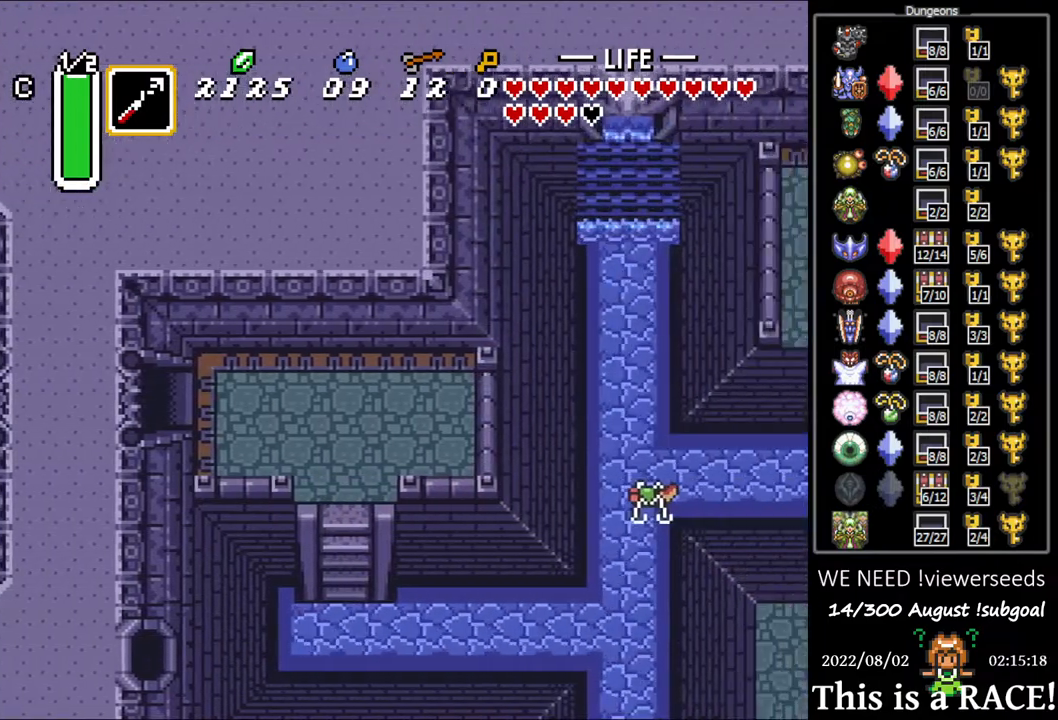
{"buttons": ["DPAD_DOWN"], "events": [[200, "DPAD_DOWN", "down"]]}
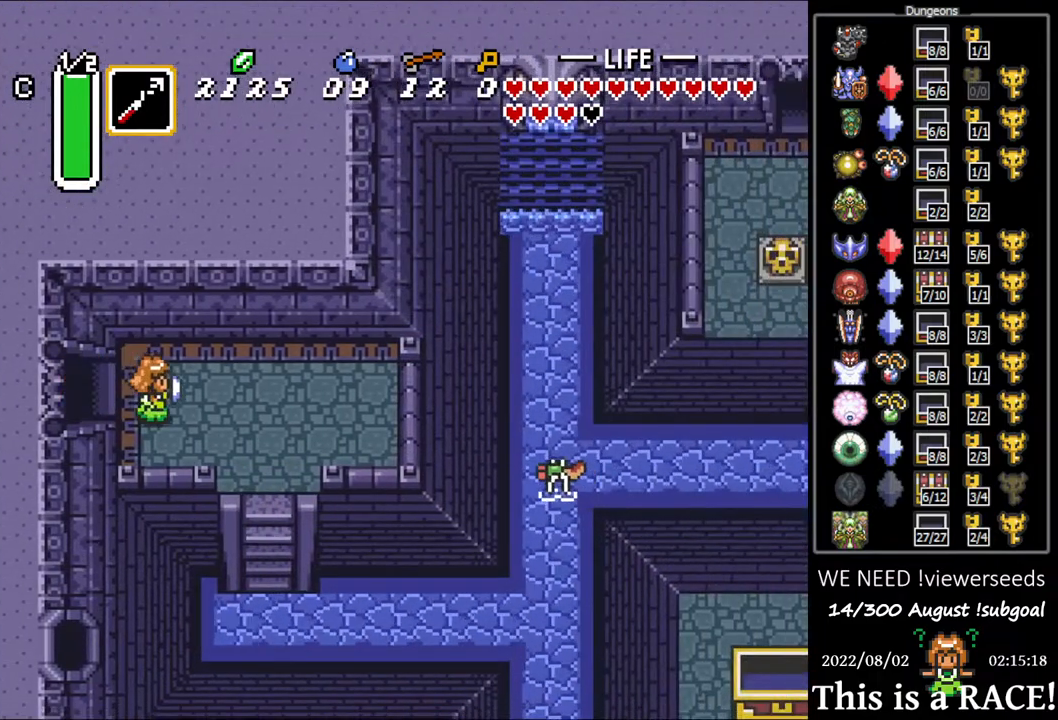
{"buttons": ["DPAD_DOWN"], "events": [[100, "DPAD_DOWN", "up"], [383, "DPAD_DOWN", "down"]]}
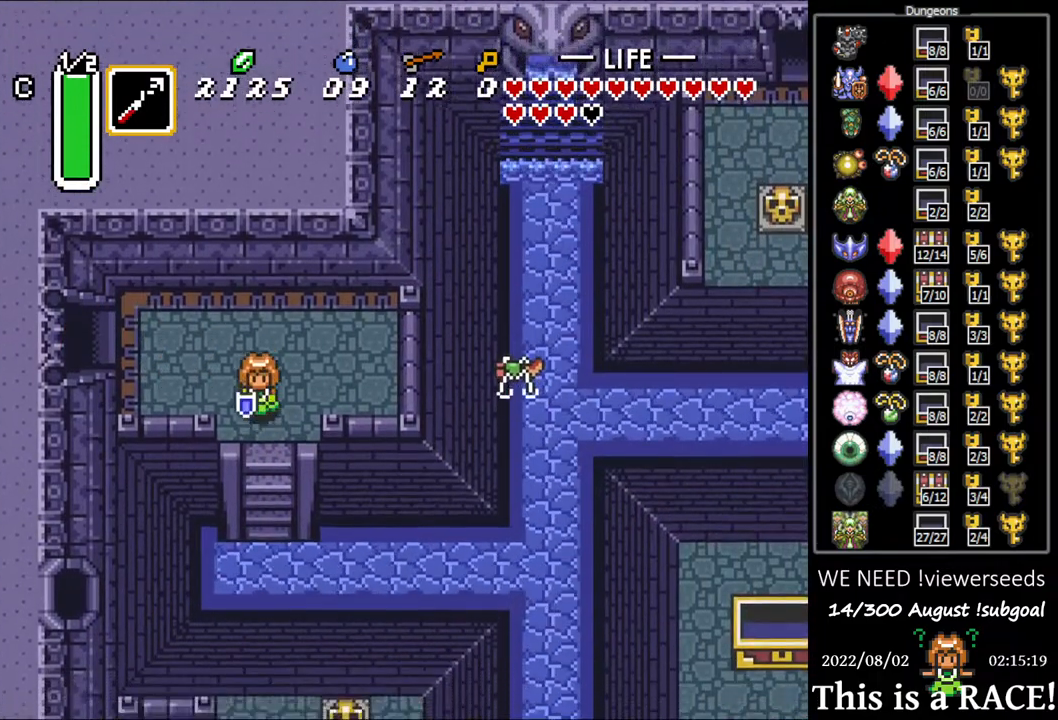
{"buttons": [], "events": [[317, "DPAD_DOWN", "up"]]}
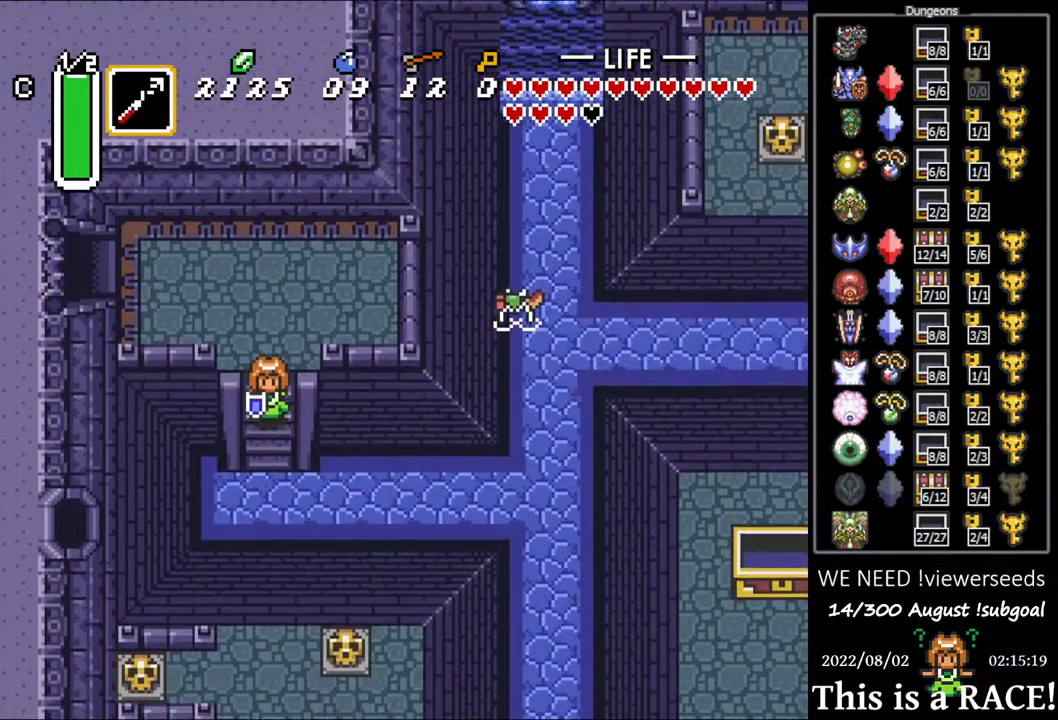
{"buttons": [], "events": []}
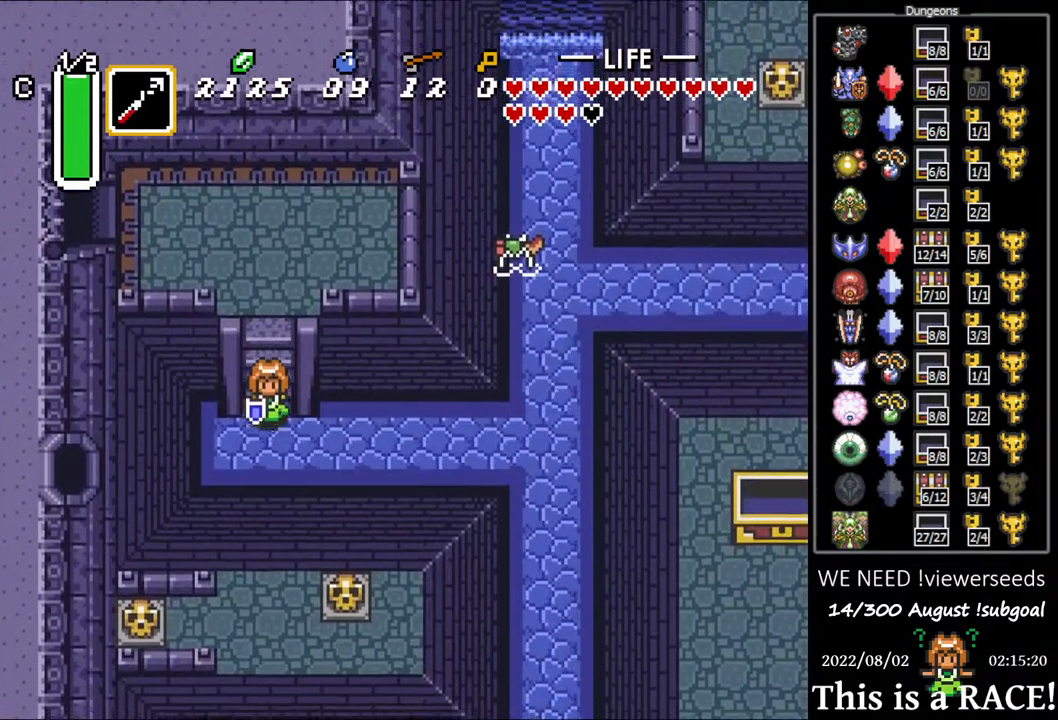
{"buttons": [], "events": []}
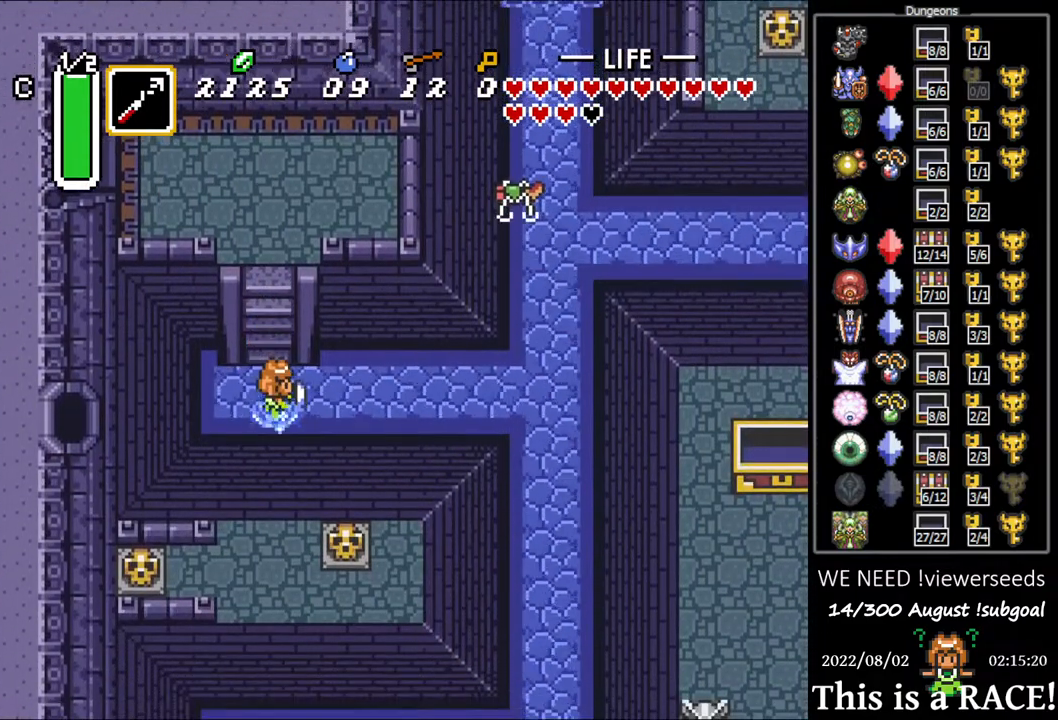
{"buttons": [], "events": []}
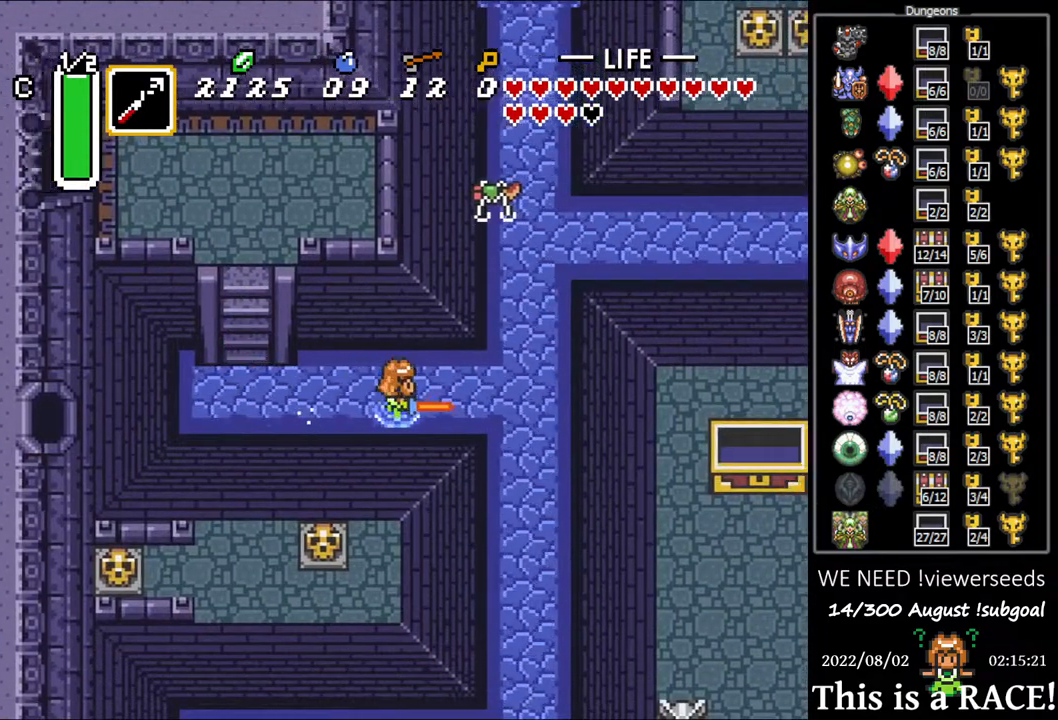
{"buttons": [], "events": [[150, "DPAD_DOWN", "down"], [217, "DPAD_DOWN", "up"], [283, "DPAD_DOWN", "down"], [367, "DPAD_DOWN", "up"]]}
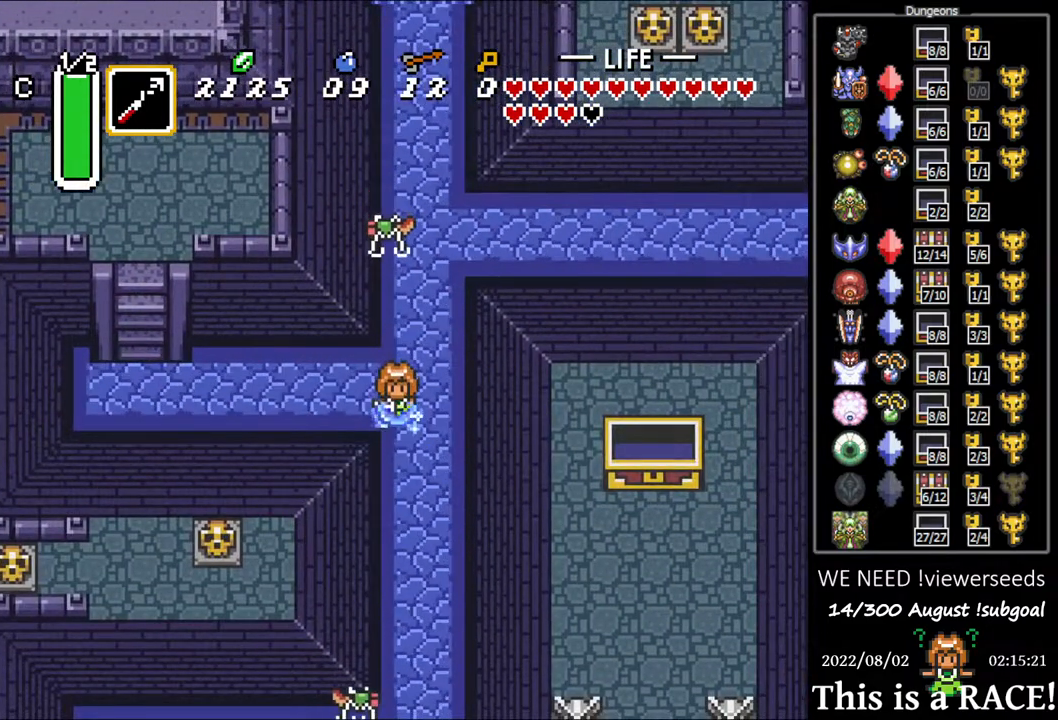
{"buttons": [], "events": []}
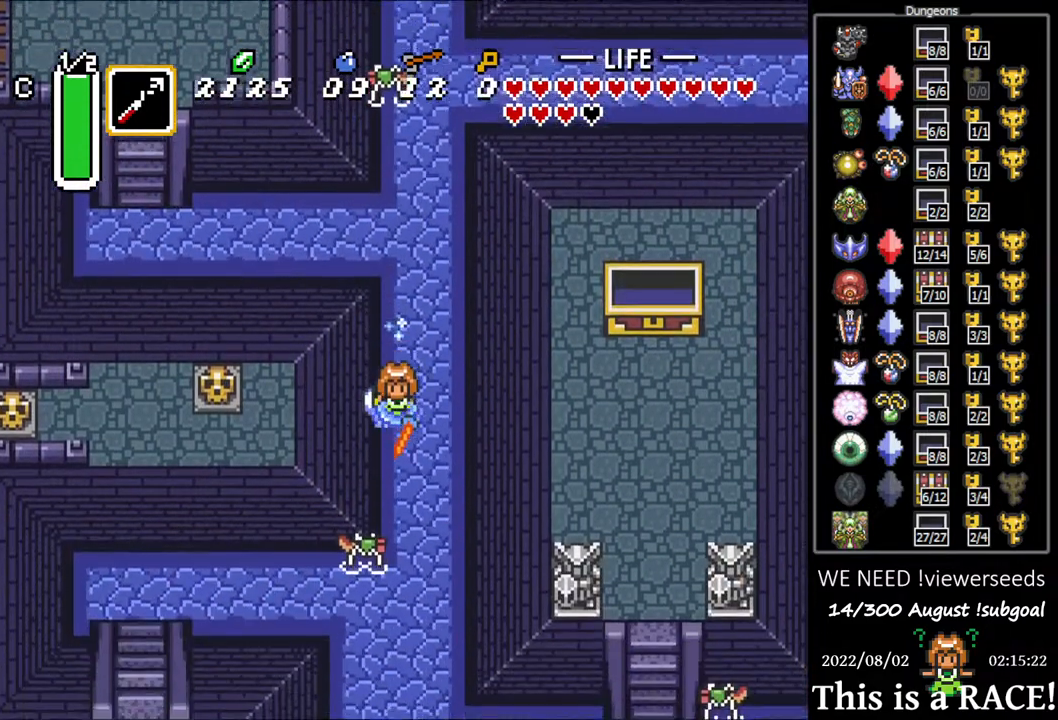
{"buttons": [], "events": [[283, "DPAD_LEFT", "down"], [350, "DPAD_LEFT", "up"]]}
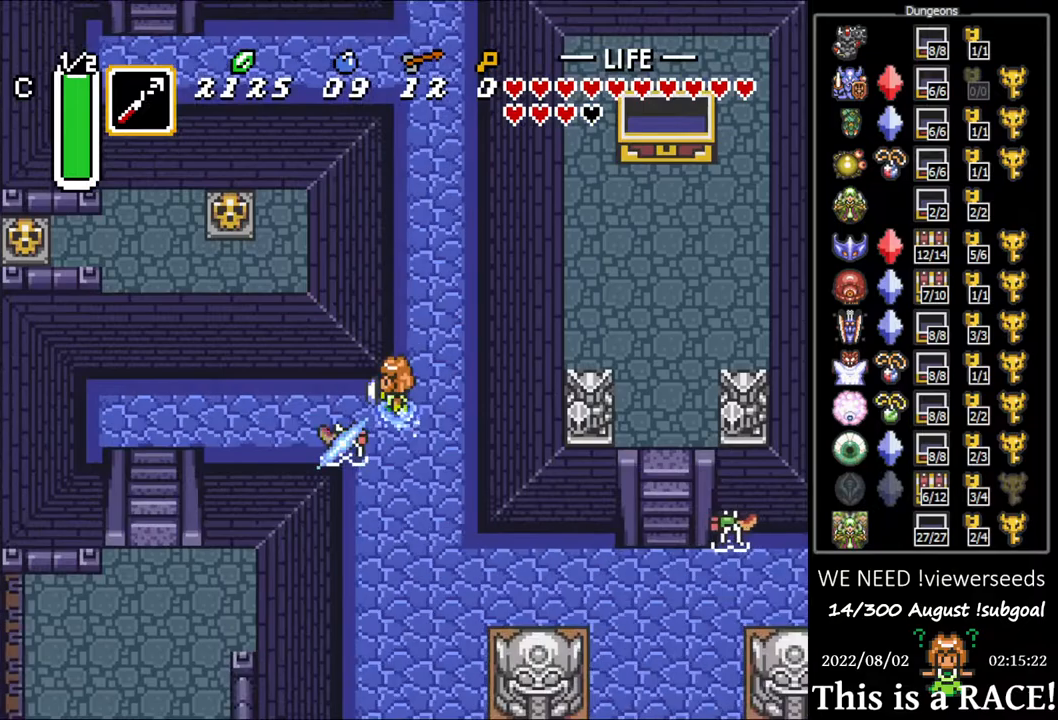
{"buttons": [], "events": []}
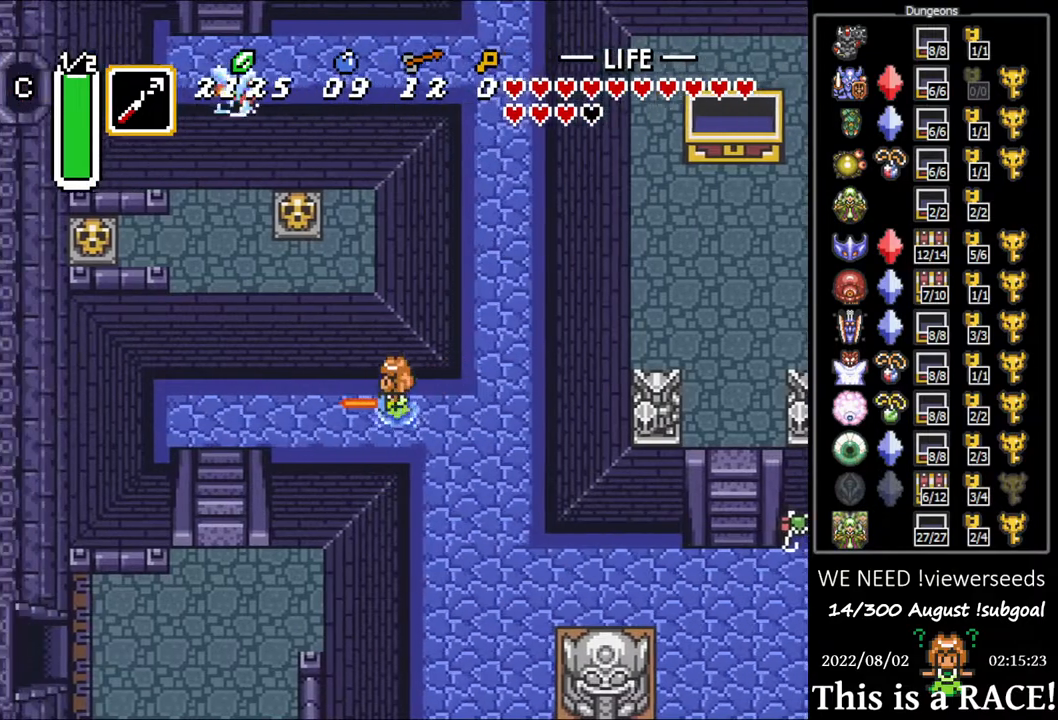
{"buttons": ["DPAD_DOWN"], "events": [[233, "DPAD_LEFT", "down"], [267, "DPAD_DOWN", "down"], [300, "DPAD_LEFT", "up"]]}
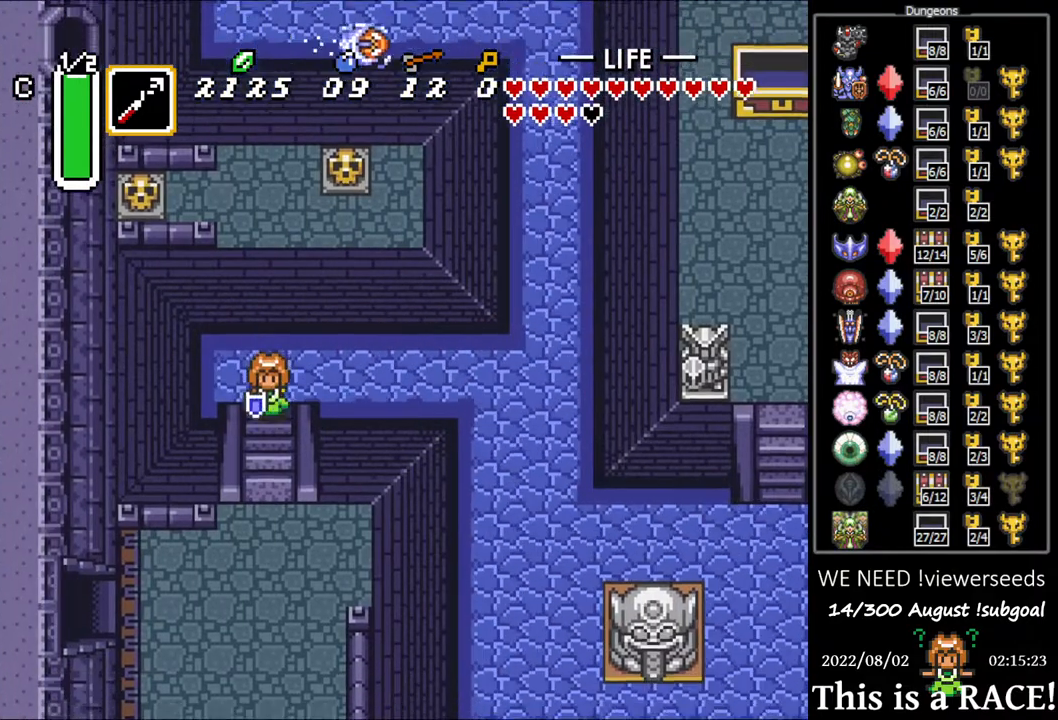
{"buttons": ["DPAD_DOWN"], "events": []}
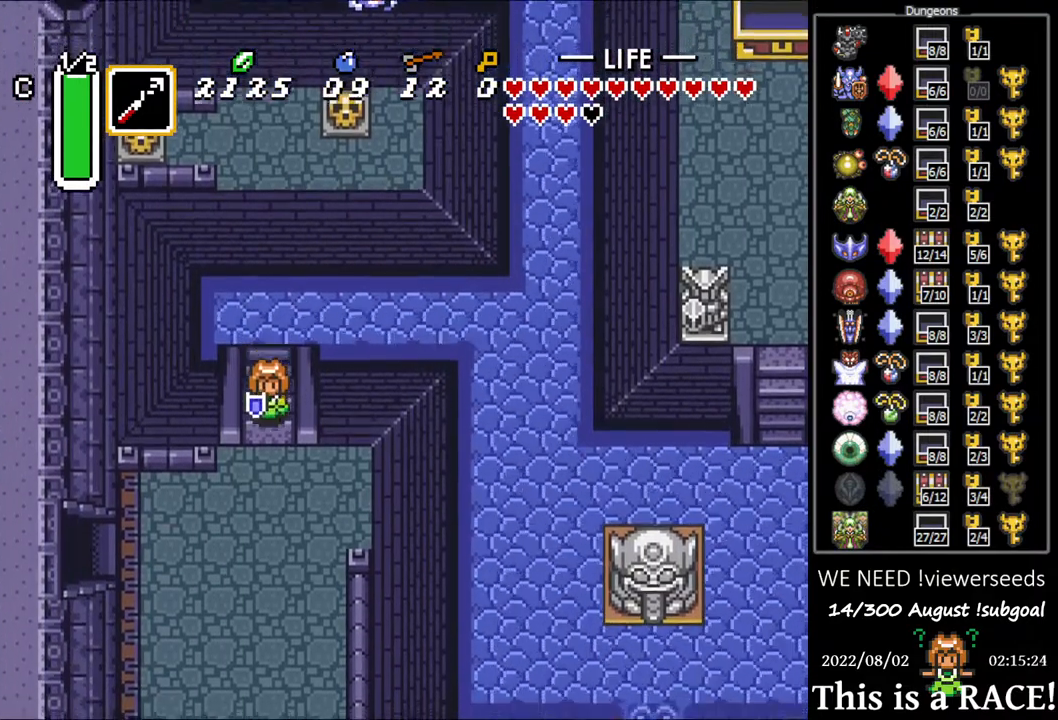
{"buttons": ["DPAD_DOWN", "DPAD_LEFT"], "events": [[383, "DPAD_LEFT", "down"]]}
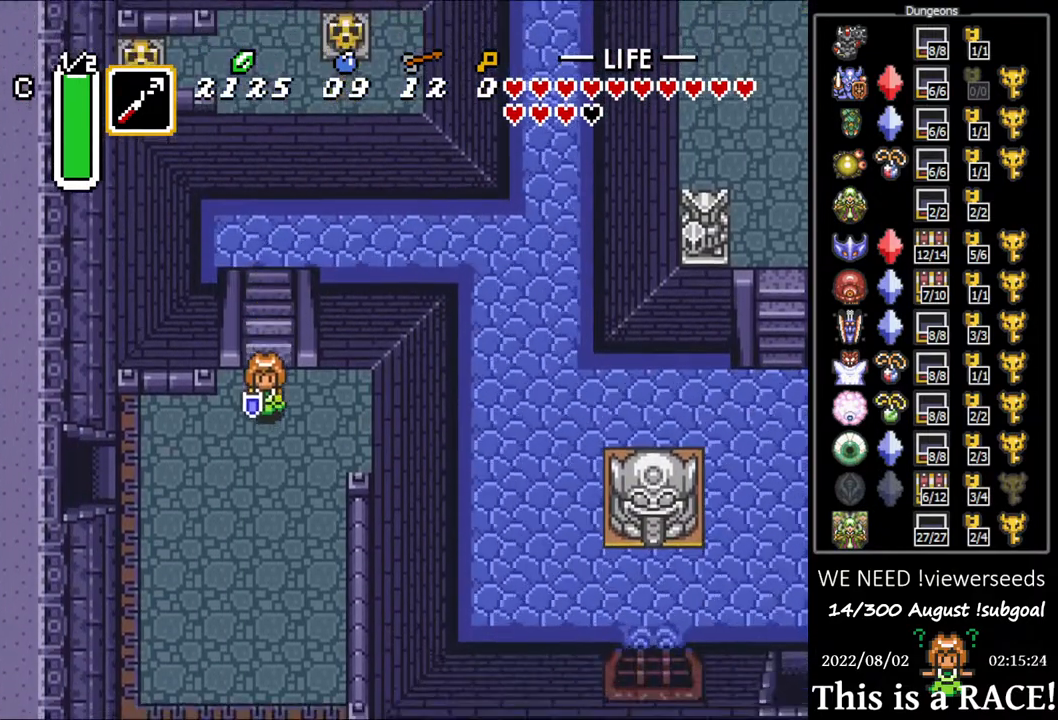
{"buttons": ["DPAD_LEFT"], "events": [[267, "DPAD_DOWN", "up"], [367, "DPAD_DOWN", "down"], [500, "DPAD_DOWN", "up"]]}
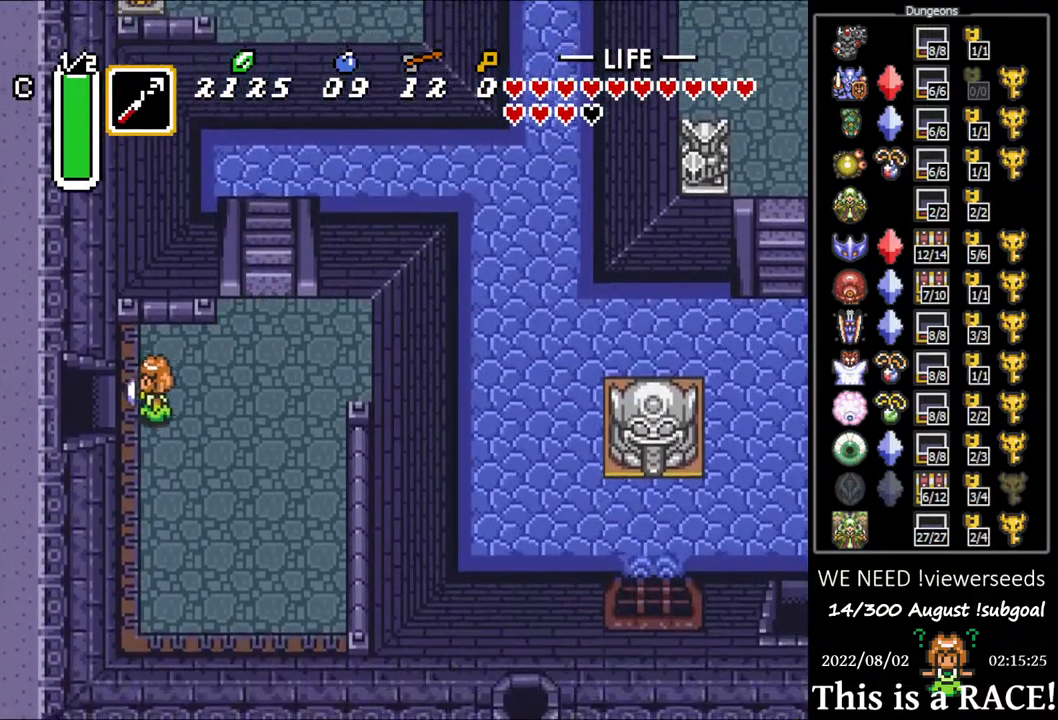
{"buttons": ["DPAD_LEFT"], "events": []}
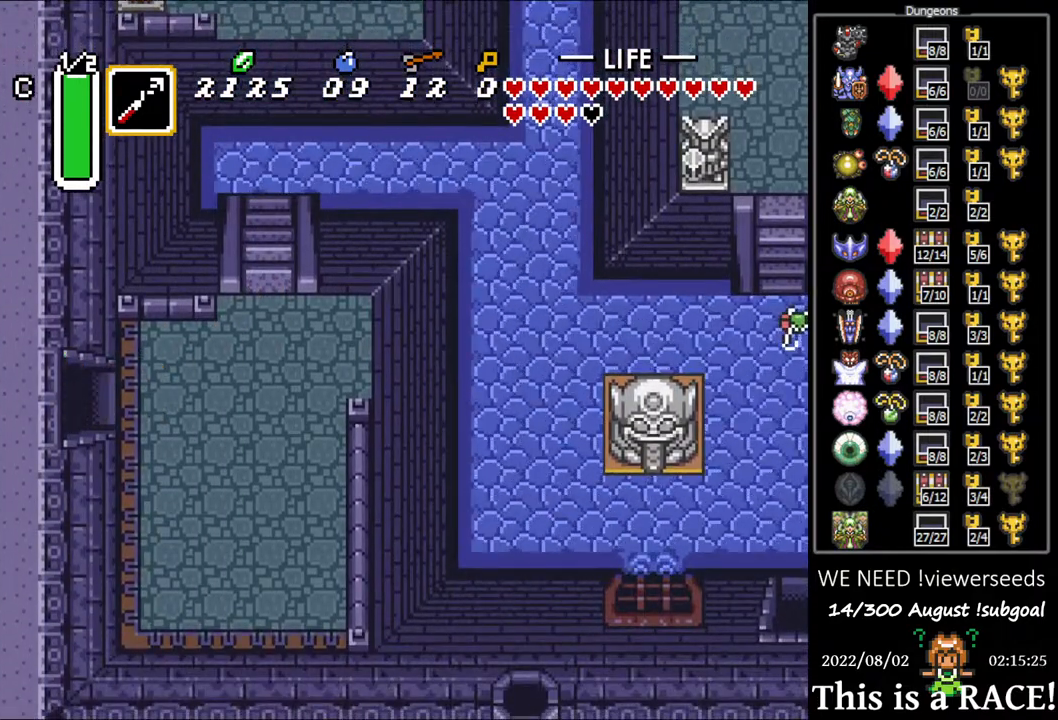
{"buttons": ["DPAD_LEFT"], "events": []}
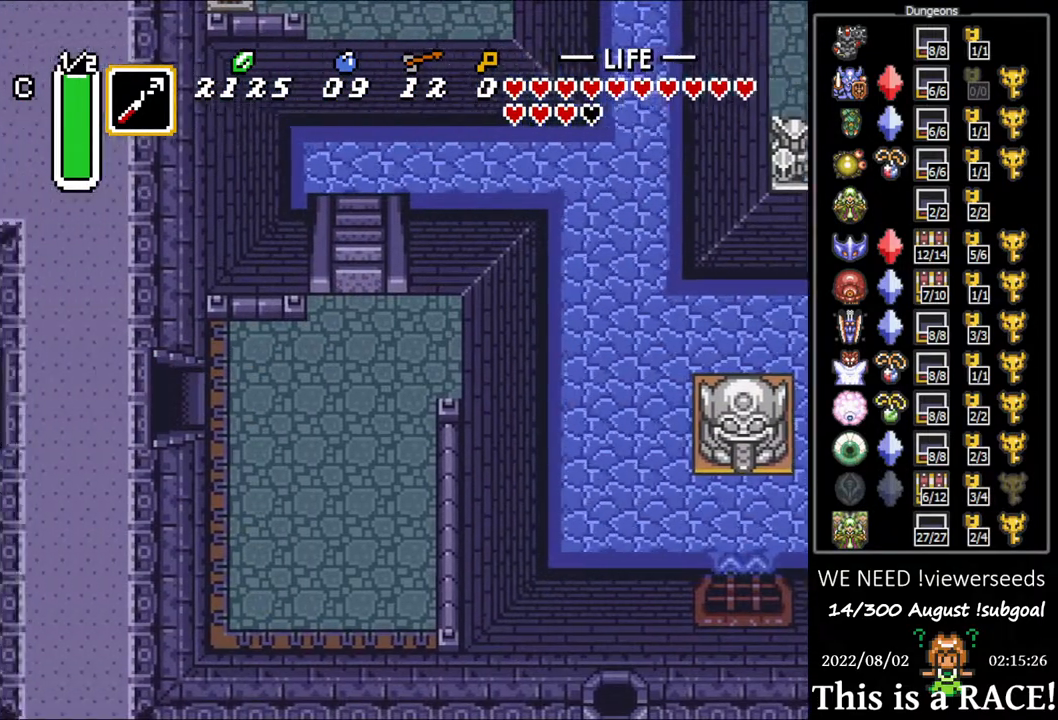
{"buttons": [], "events": [[17, "DPAD_LEFT", "up"]]}
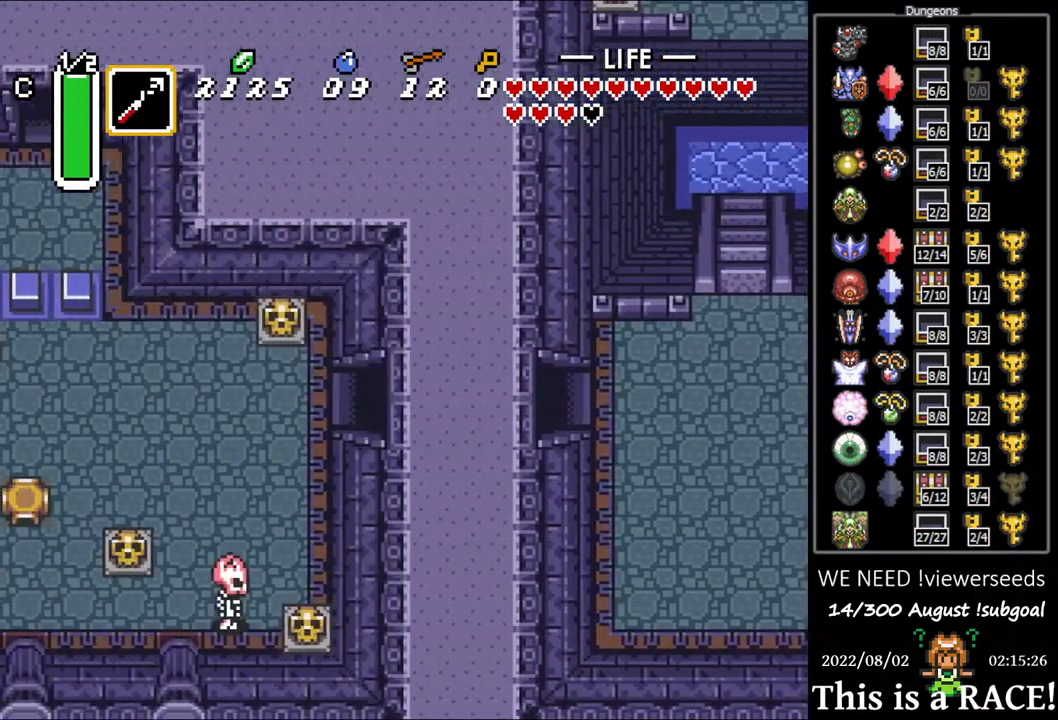
{"buttons": [], "events": []}
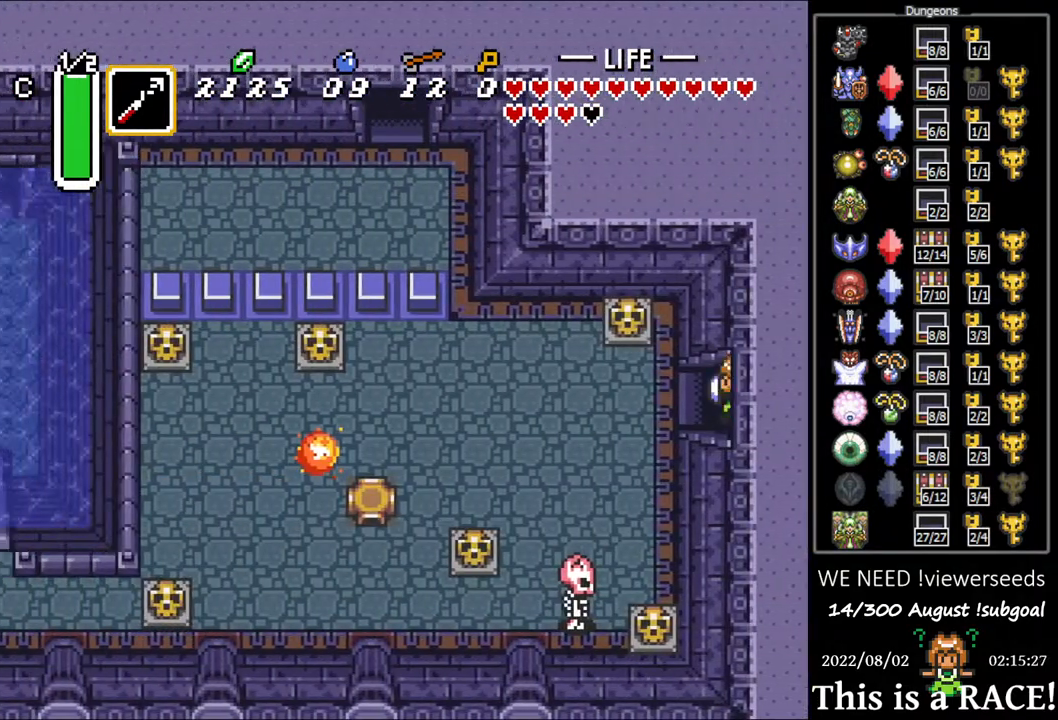
{"buttons": [], "events": []}